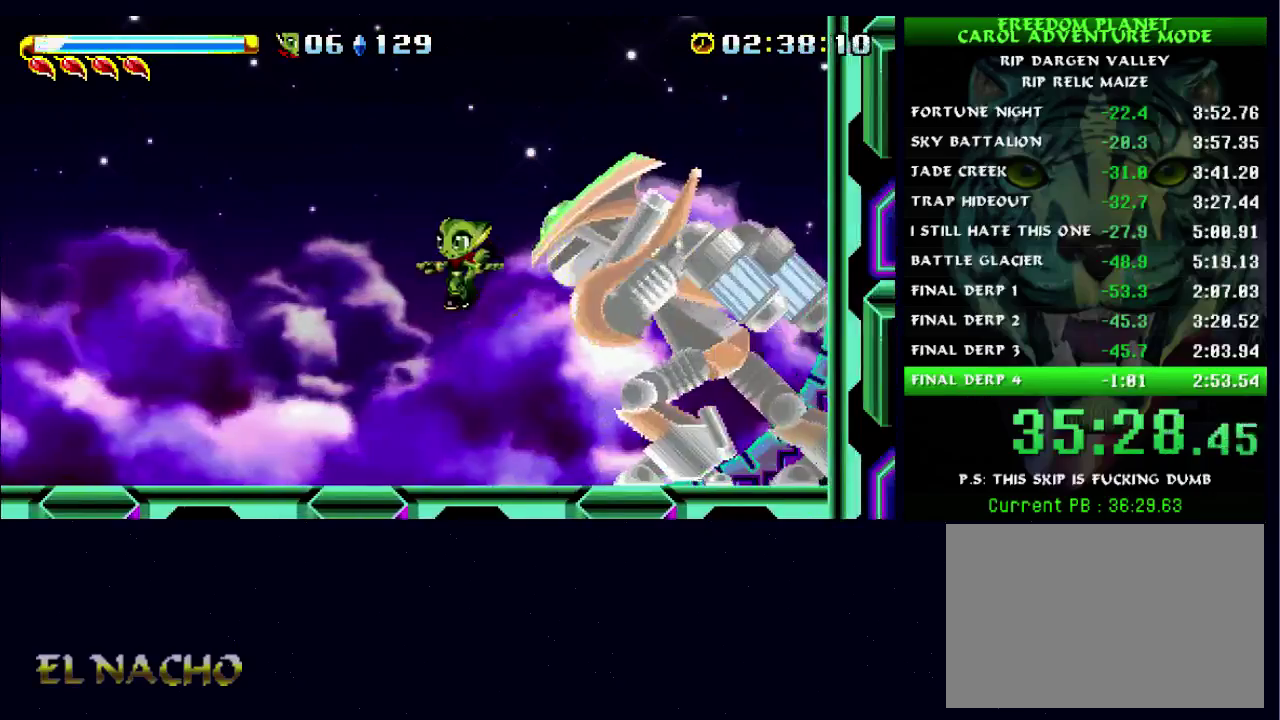
Gameplay with a controller (Xbox layout); each line is a JSON object with the inputs held at the frame after it. "events" lists button and stick changes between this image and that frame as [ms after this image, input, new state], when the widget could be followed in between. Not read: L1 L2 L3 R1 R2 R3.
{"buttons": ["A"], "left_stick": "right", "right_stick": "center", "events": [[333, "left_stick", "right"], [400, "A", "down"]]}
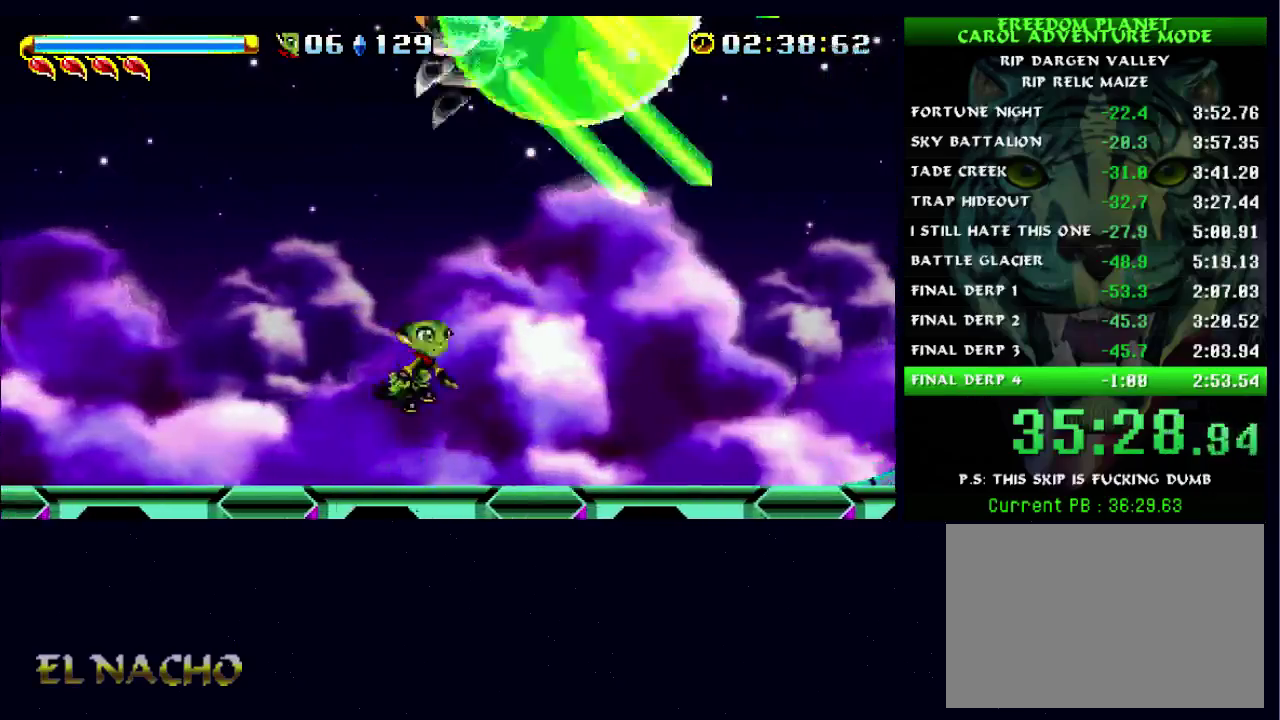
{"buttons": [], "left_stick": "right", "right_stick": "center", "events": [[33, "A", "up"], [33, "B", "down"], [100, "B", "up"]]}
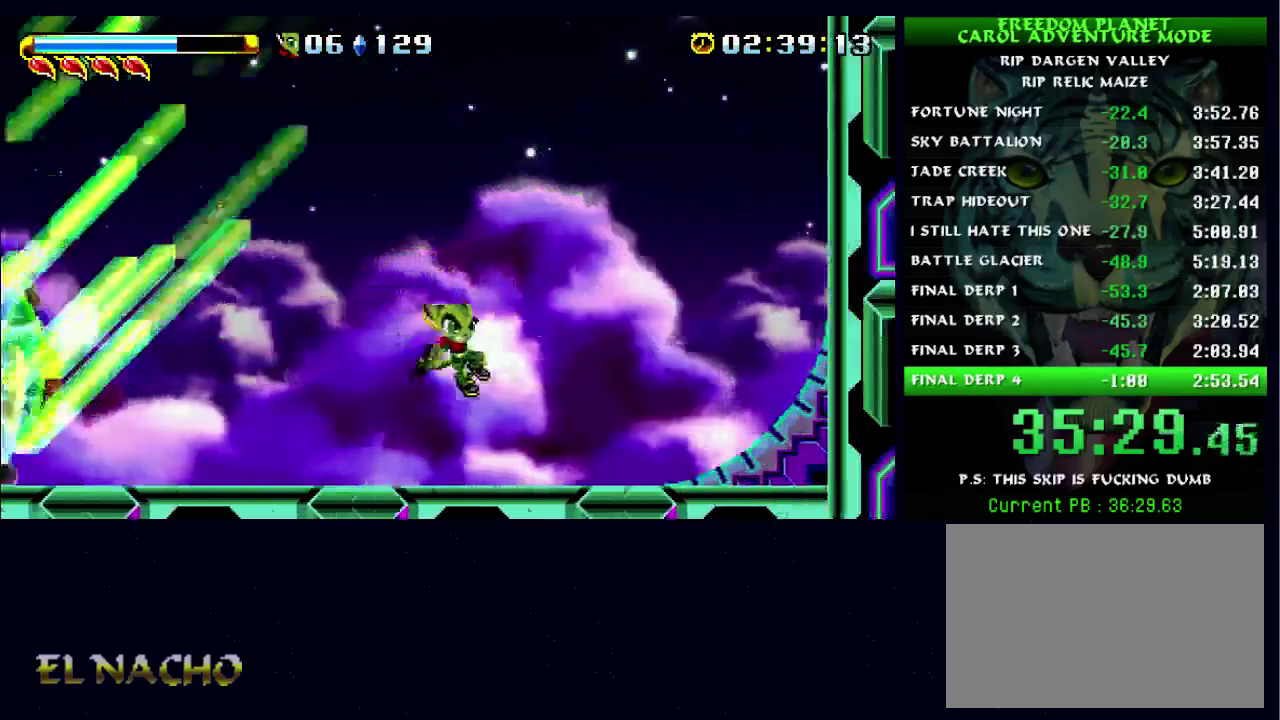
{"buttons": ["A"], "left_stick": "right", "right_stick": "center", "events": [[500, "A", "down"]]}
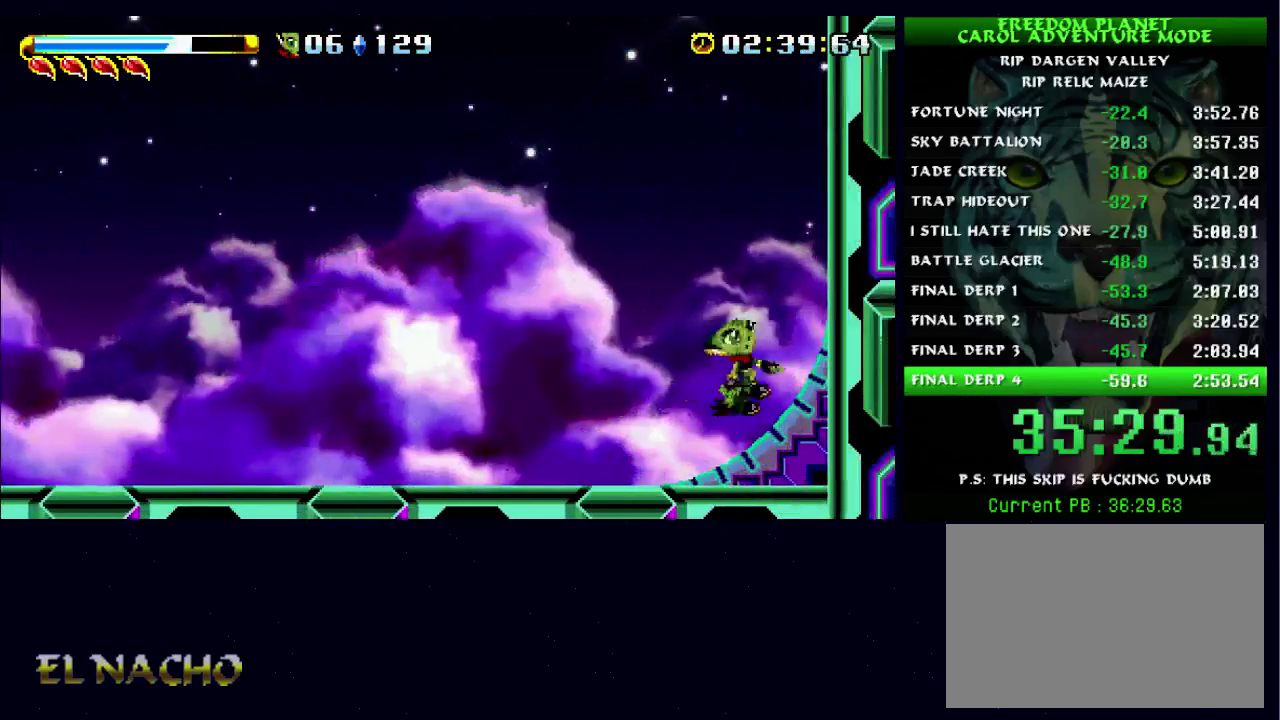
{"buttons": [], "left_stick": "right", "right_stick": "center", "events": [[67, "A", "up"], [367, "A", "down"], [433, "A", "up"]]}
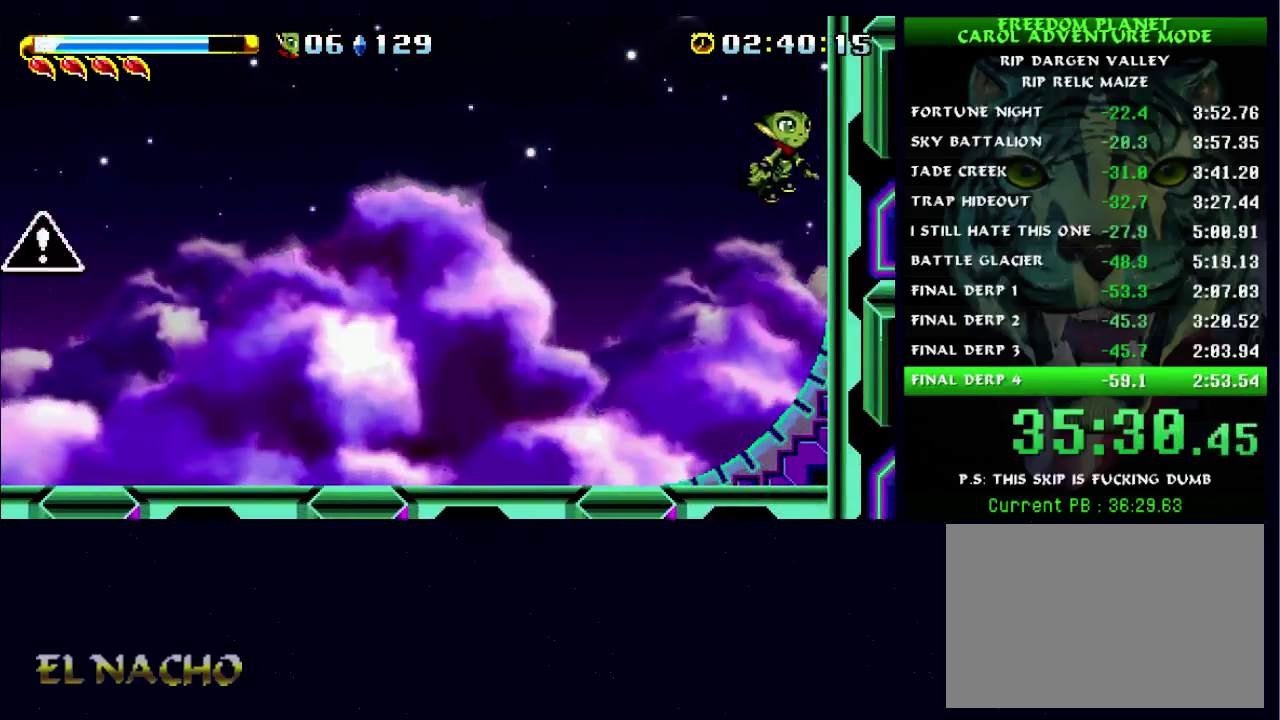
{"buttons": [], "left_stick": "right", "right_stick": "center", "events": [[400, "A", "down"], [467, "A", "up"]]}
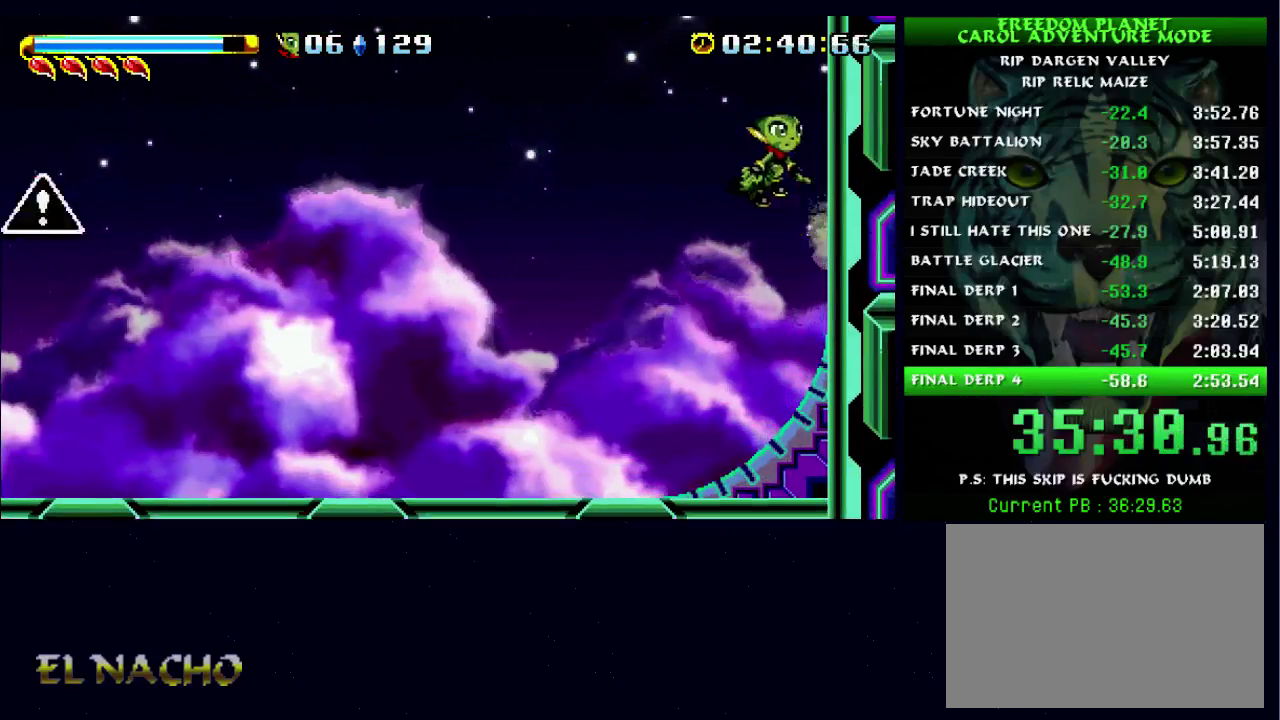
{"buttons": [], "left_stick": "right", "right_stick": "center", "events": []}
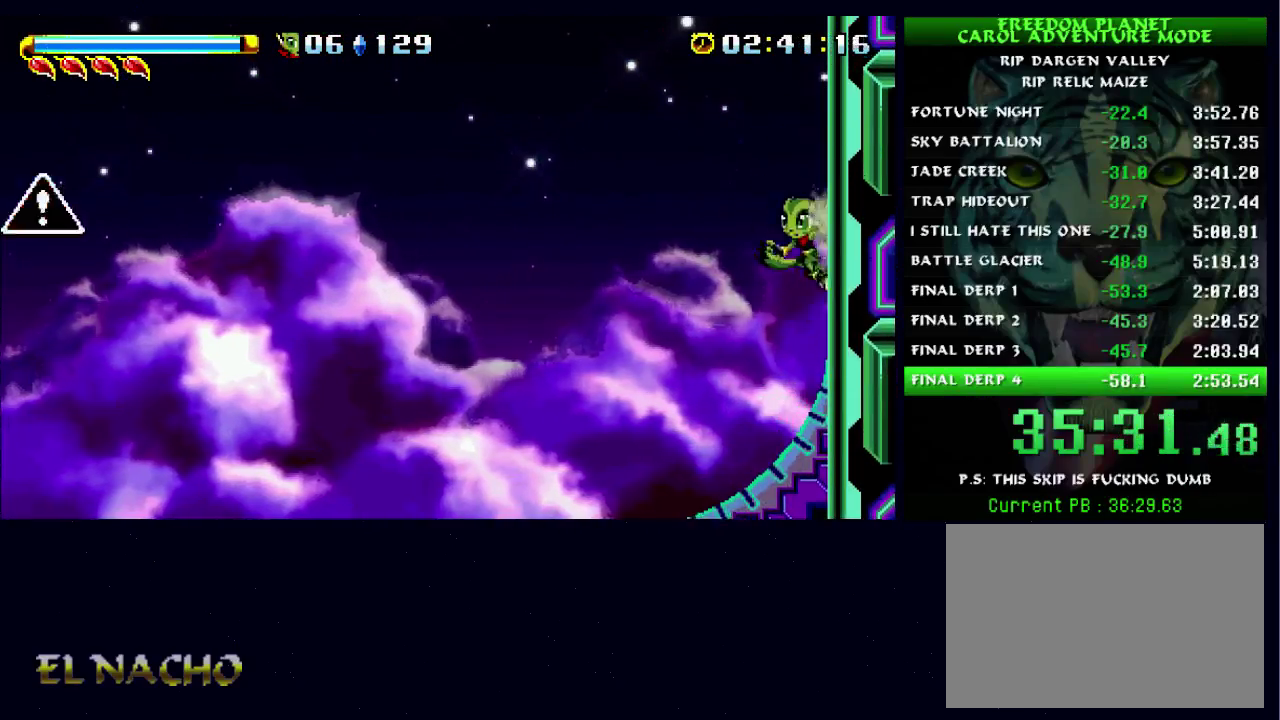
{"buttons": [], "left_stick": "right", "right_stick": "center", "events": [[33, "A", "down"], [100, "A", "up"]]}
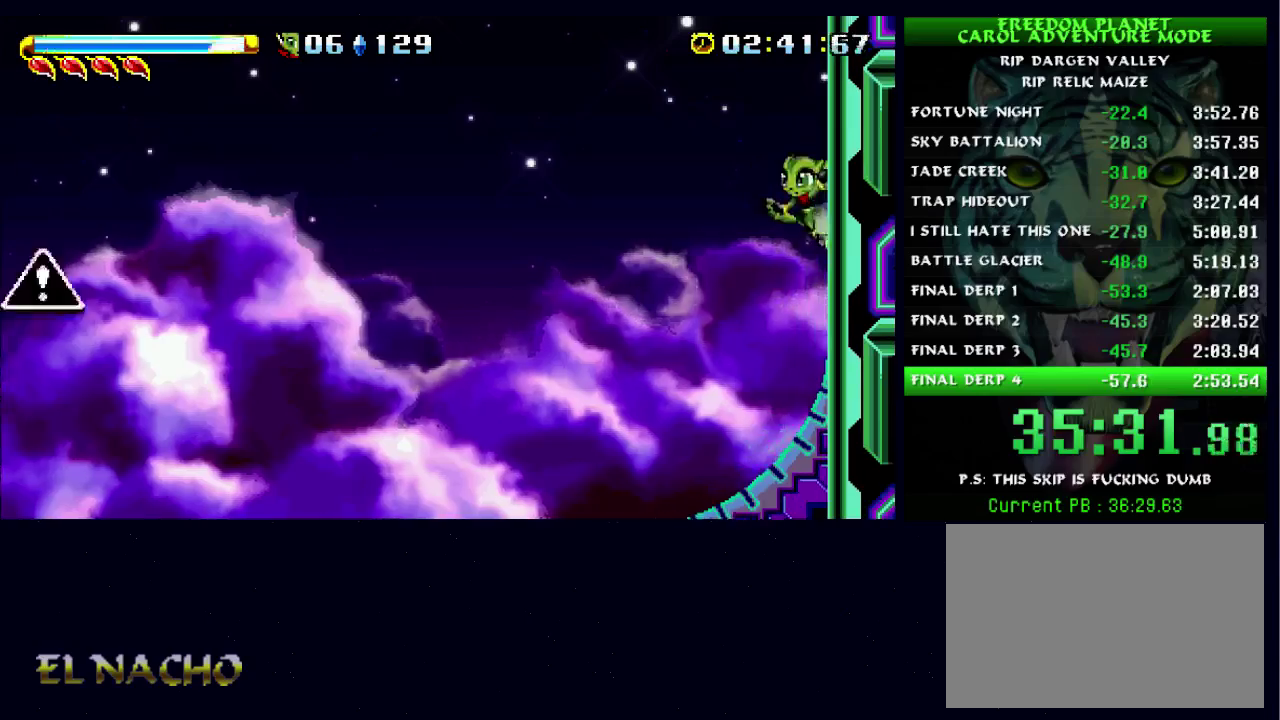
{"buttons": [], "left_stick": "right", "right_stick": "center", "events": [[133, "A", "down"], [200, "A", "up"]]}
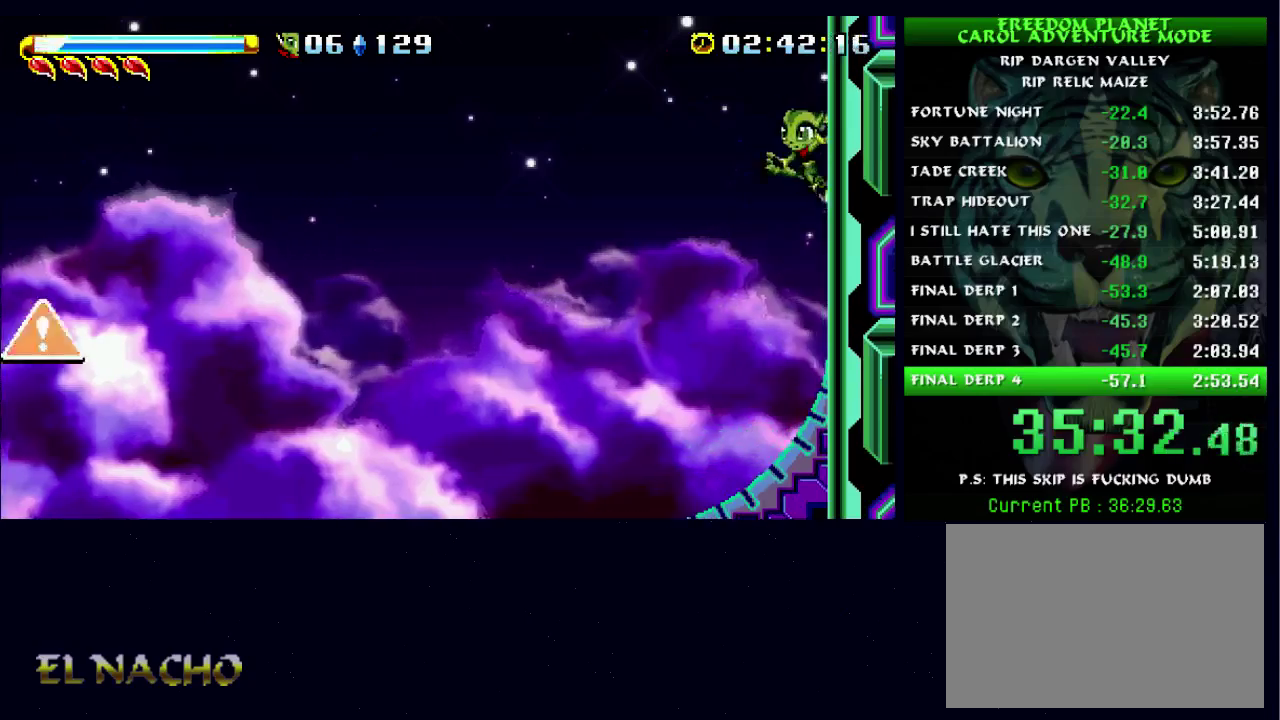
{"buttons": [], "left_stick": "right", "right_stick": "center", "events": [[200, "A", "down"], [300, "A", "up"]]}
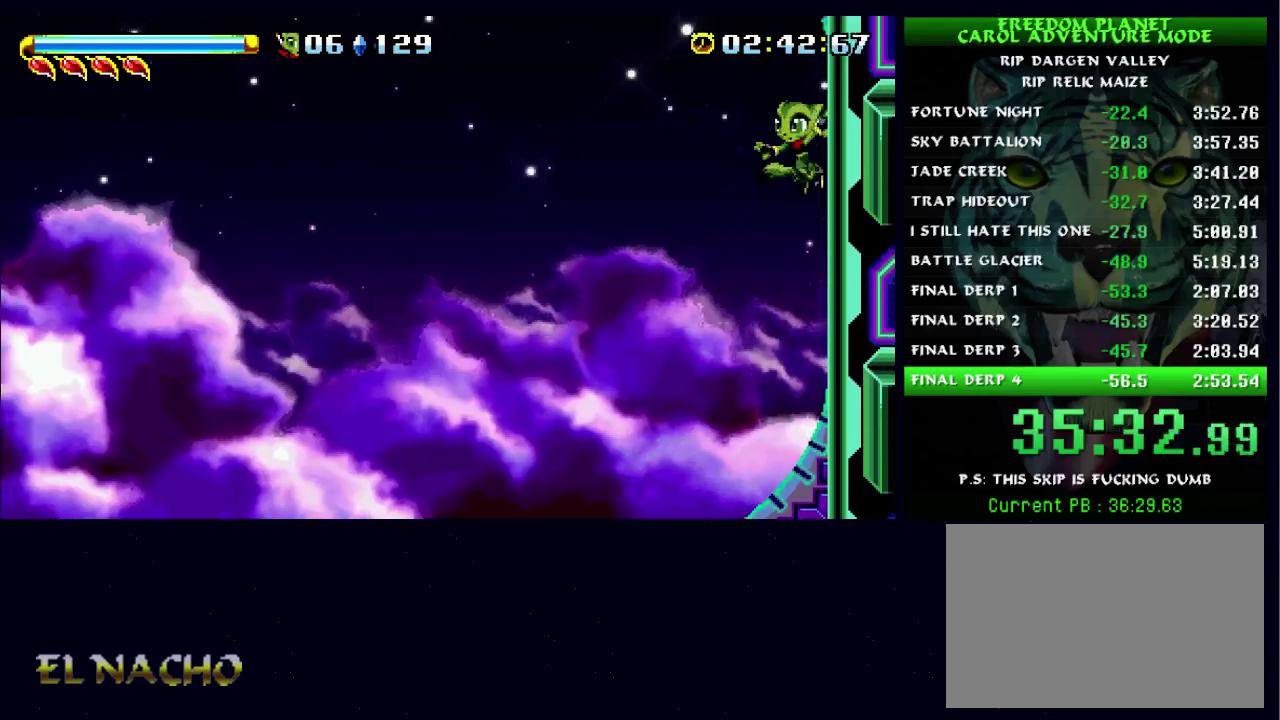
{"buttons": [], "left_stick": "right", "right_stick": "center", "events": []}
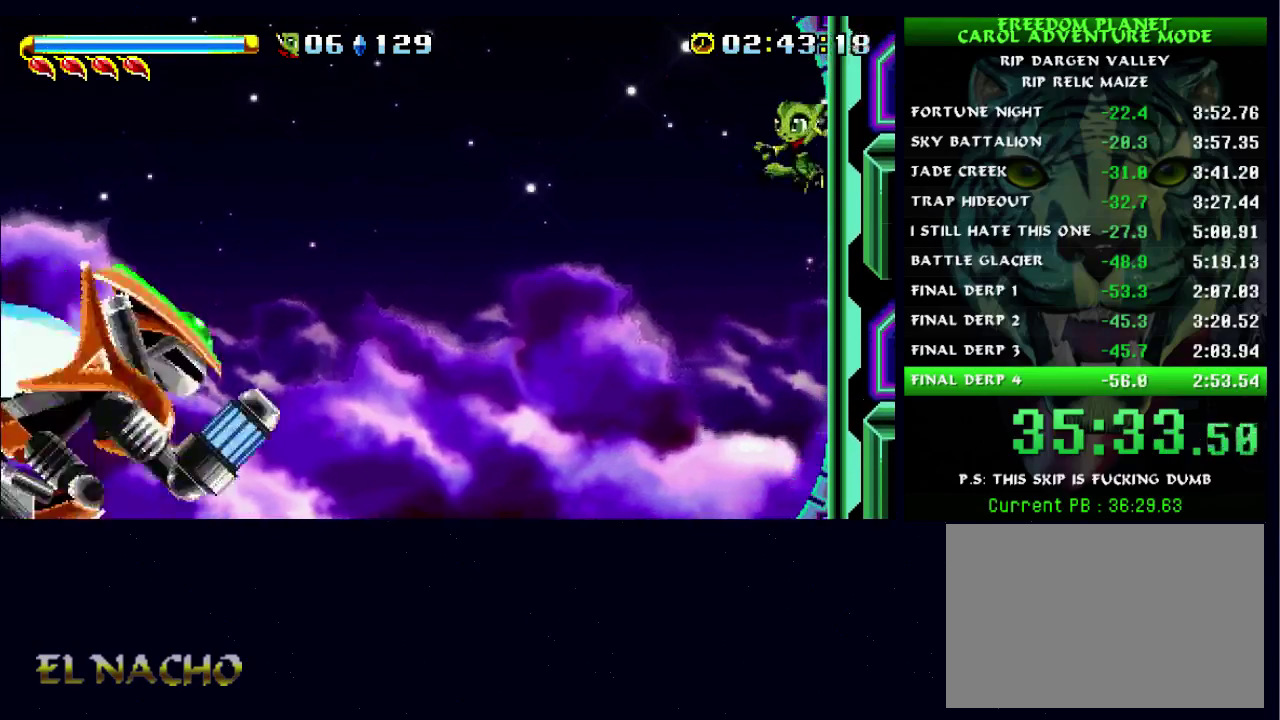
{"buttons": [], "left_stick": "left", "right_stick": "center", "events": [[267, "A", "down"], [333, "A", "up"], [333, "left_stick", "left"]]}
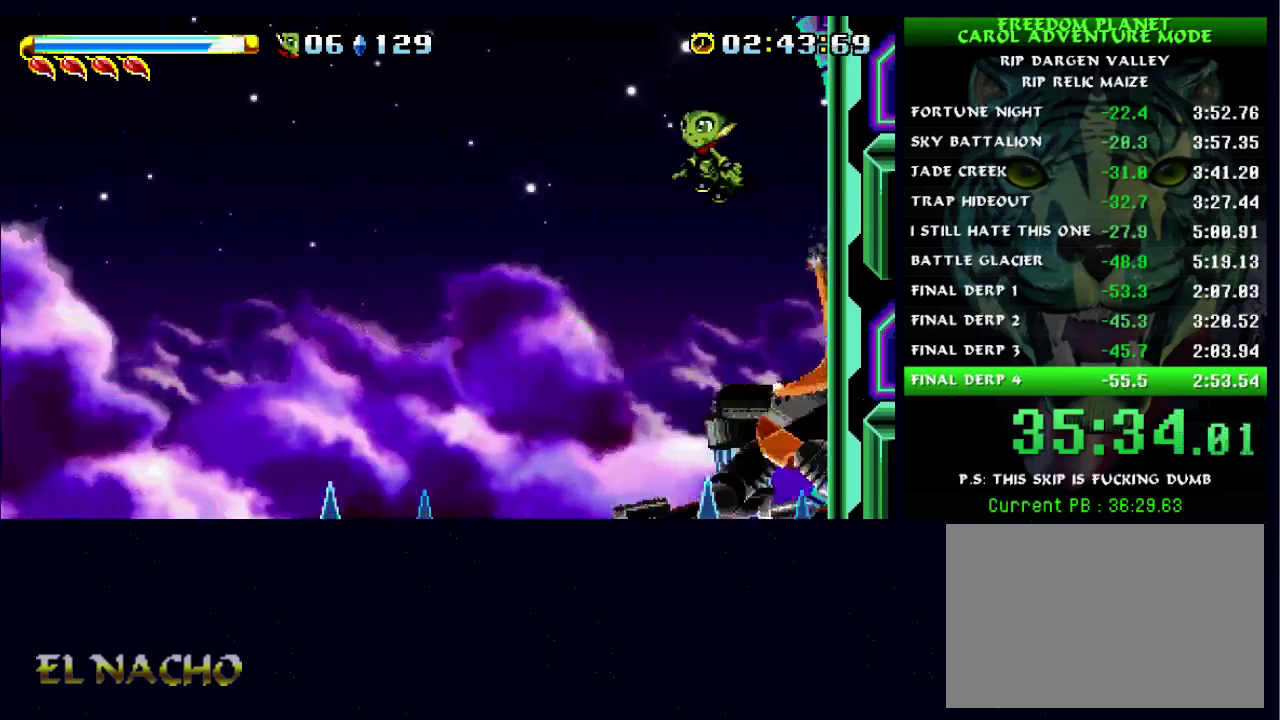
{"buttons": [], "left_stick": "left", "right_stick": "center", "events": [[33, "left_stick", "center"], [167, "left_stick", "right"], [267, "A", "down"], [333, "A", "up"], [333, "X", "down"], [433, "left_stick", "up-left"], [500, "X", "up"], [500, "left_stick", "left"]]}
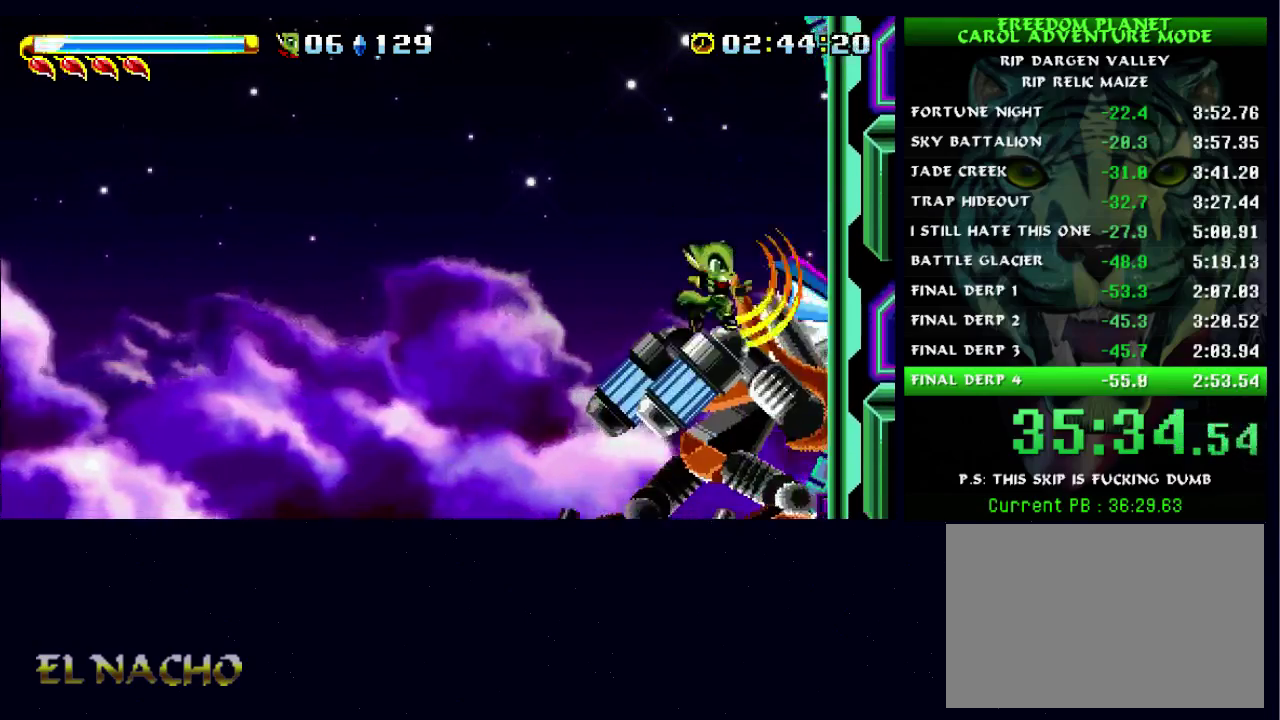
{"buttons": [], "left_stick": "center", "right_stick": "center", "events": [[67, "X", "down"], [133, "X", "up"], [200, "X", "down"], [300, "X", "up"], [467, "left_stick", "center"]]}
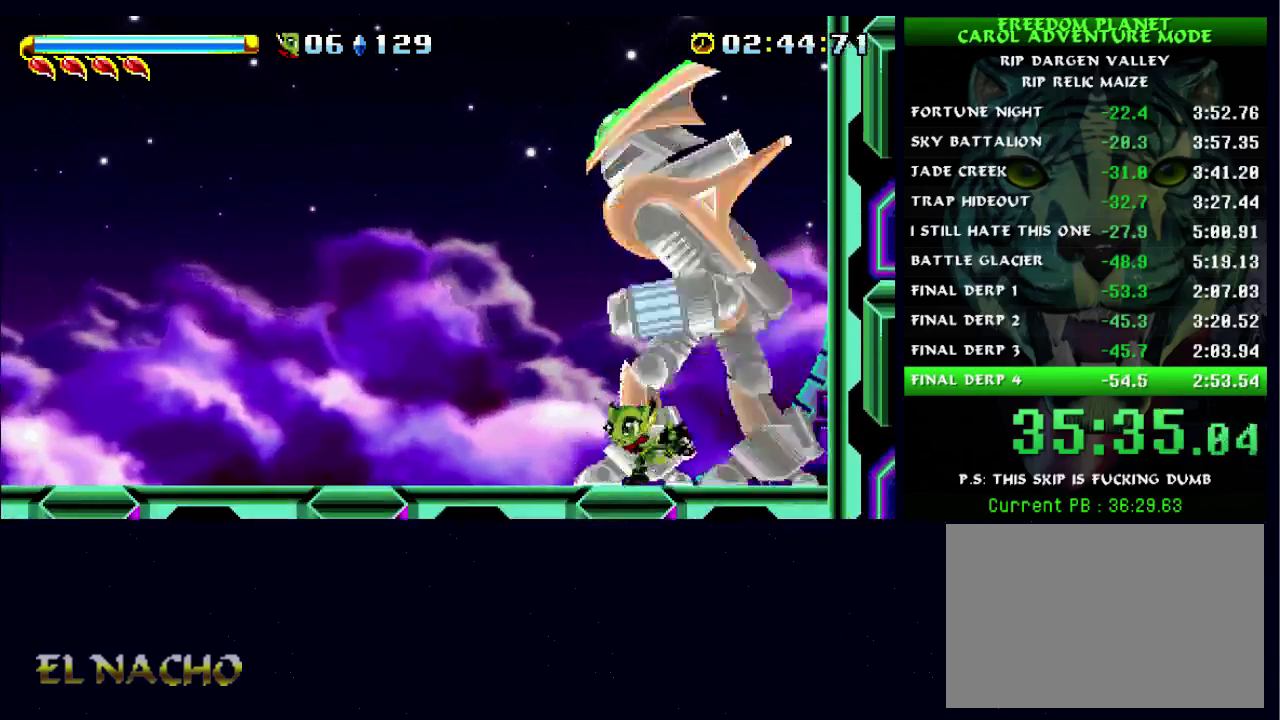
{"buttons": [], "left_stick": "up-right", "right_stick": "center", "events": [[67, "left_stick", "left"], [300, "left_stick", "center"], [367, "left_stick", "up-right"]]}